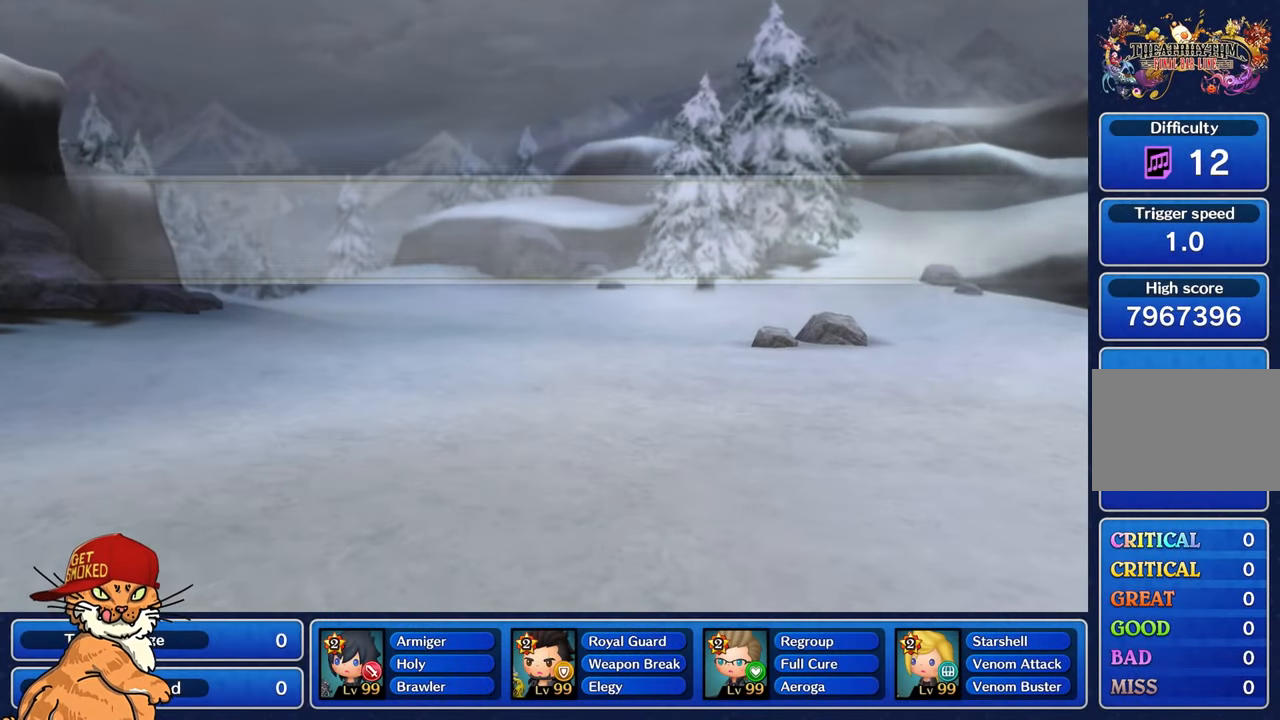
Gameplay with a controller (PlayStation layout); each line is a JSON object with the inputs held at the frame after it (dt_ms = milliseconds from this image to that frame). "events" lists button and stick changes between this image and that frame as [ms after this image, input, new state], when the widget could be followed in between. Not read: L3 R3.
{"dt_ms": 500, "buttons": [], "left_stick": "center", "right_stick": "center", "events": []}
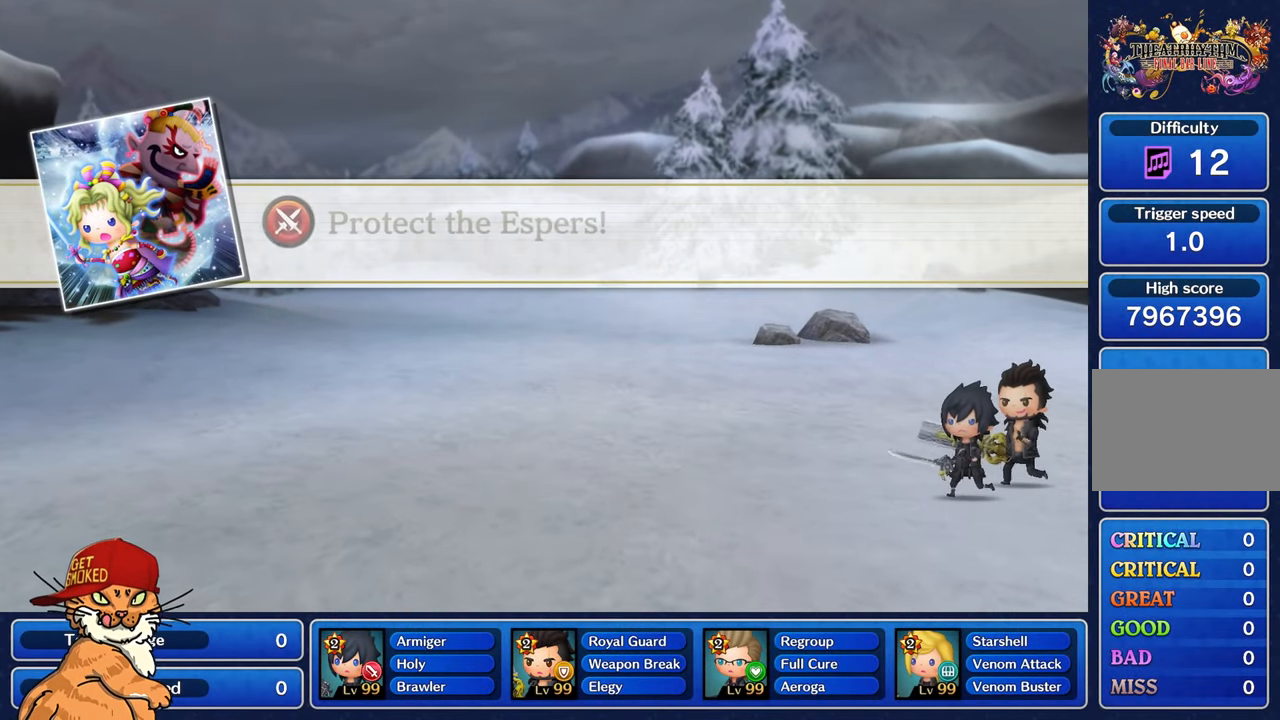
{"dt_ms": 500, "buttons": [], "left_stick": "center", "right_stick": "center", "events": []}
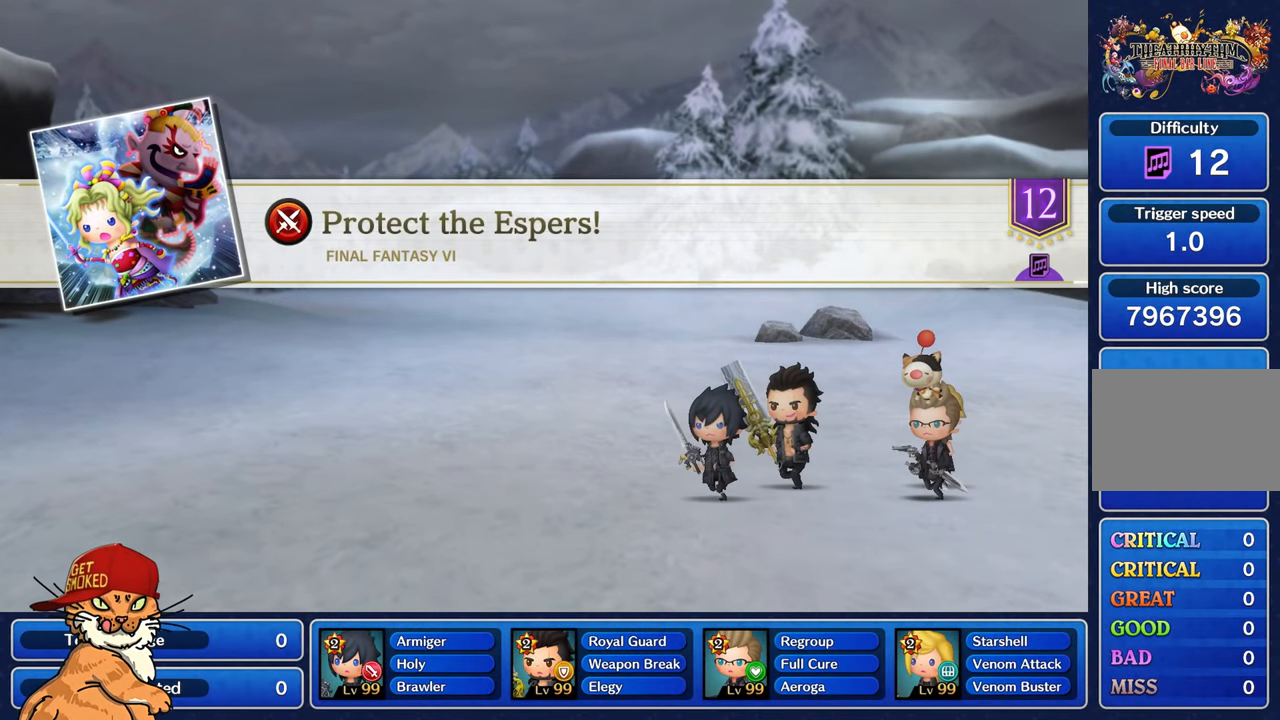
{"dt_ms": 500, "buttons": [], "left_stick": "center", "right_stick": "center", "events": []}
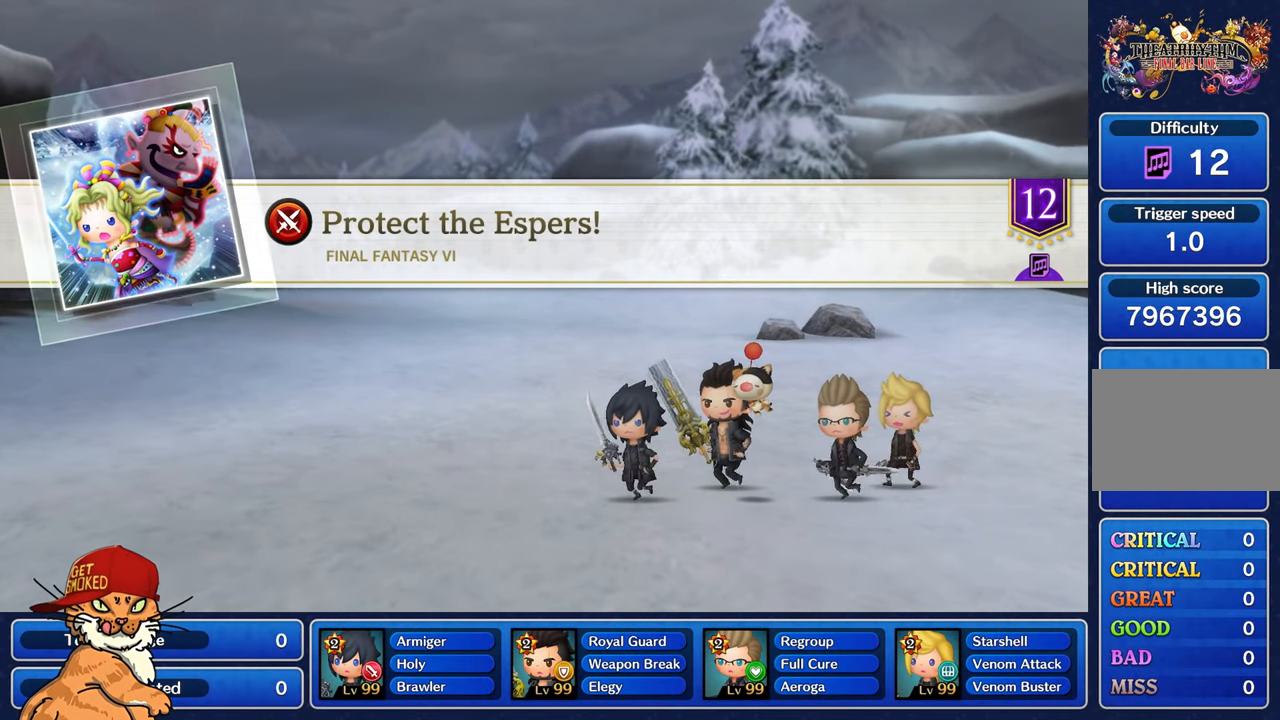
{"dt_ms": 500, "buttons": [], "left_stick": "center", "right_stick": "center", "events": []}
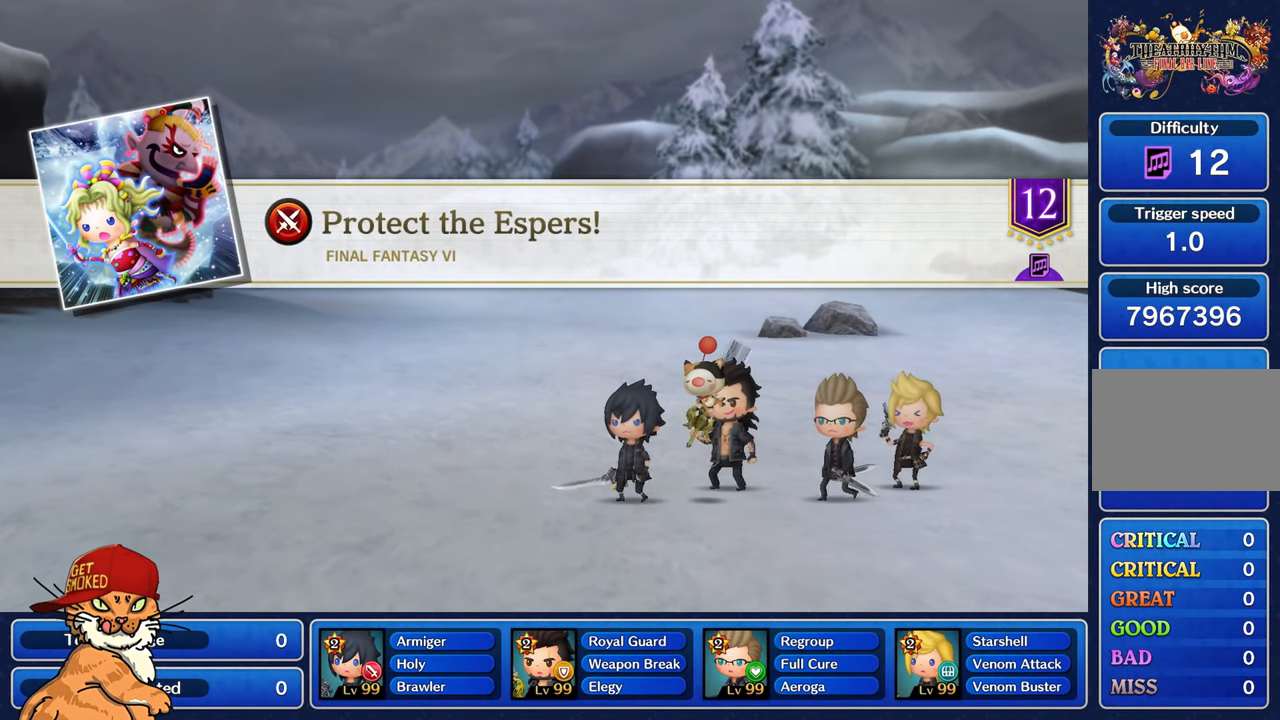
{"dt_ms": 500, "buttons": [], "left_stick": "center", "right_stick": "center", "events": []}
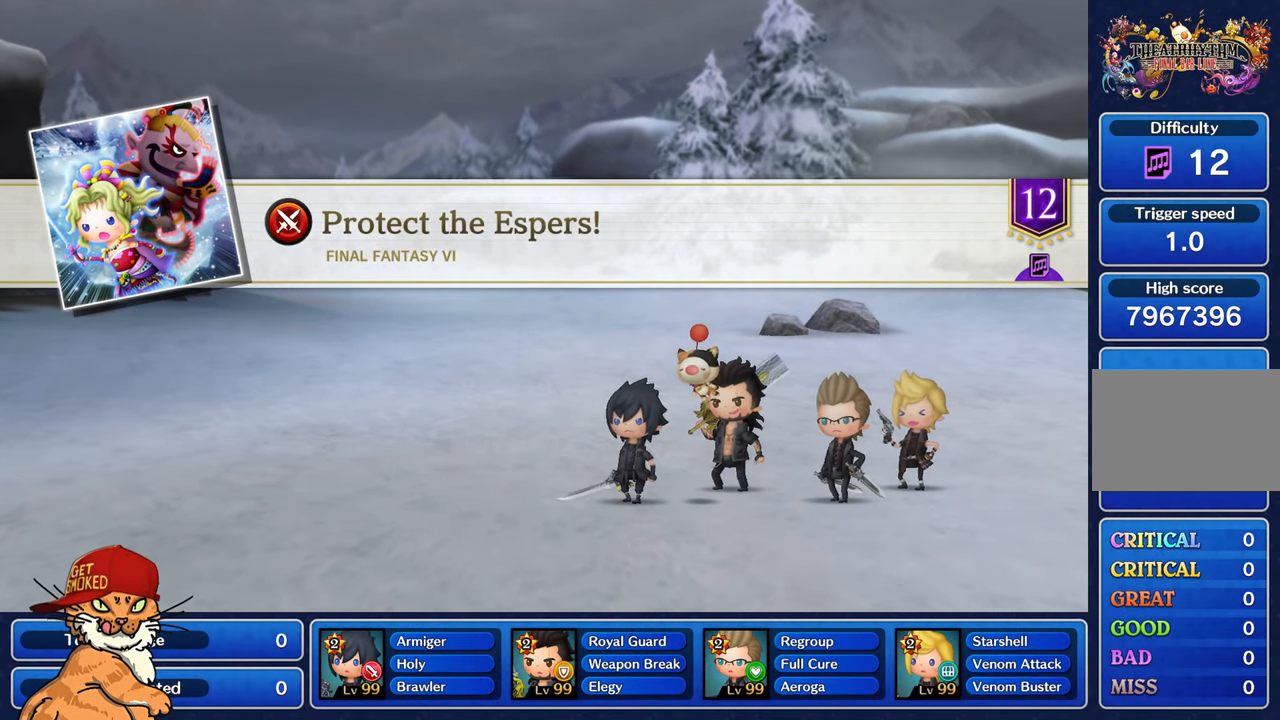
{"dt_ms": 500, "buttons": [], "left_stick": "center", "right_stick": "center", "events": []}
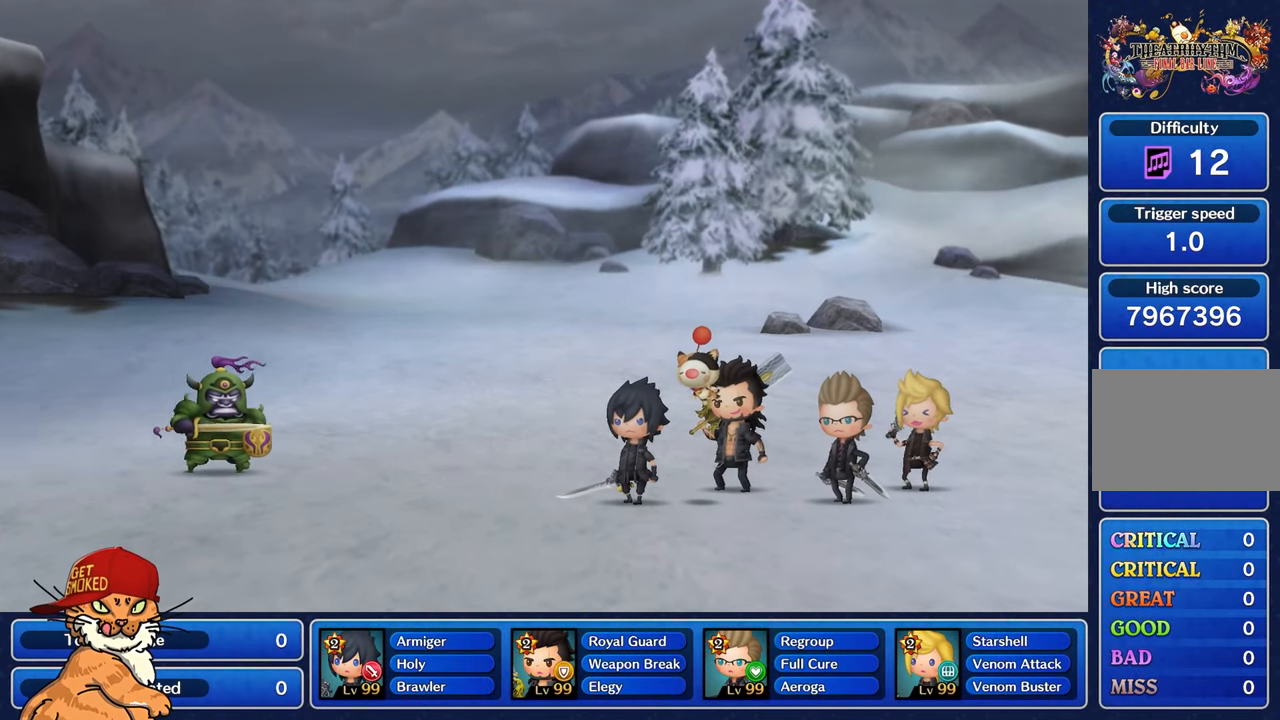
{"dt_ms": 500, "buttons": [], "left_stick": "center", "right_stick": "center", "events": []}
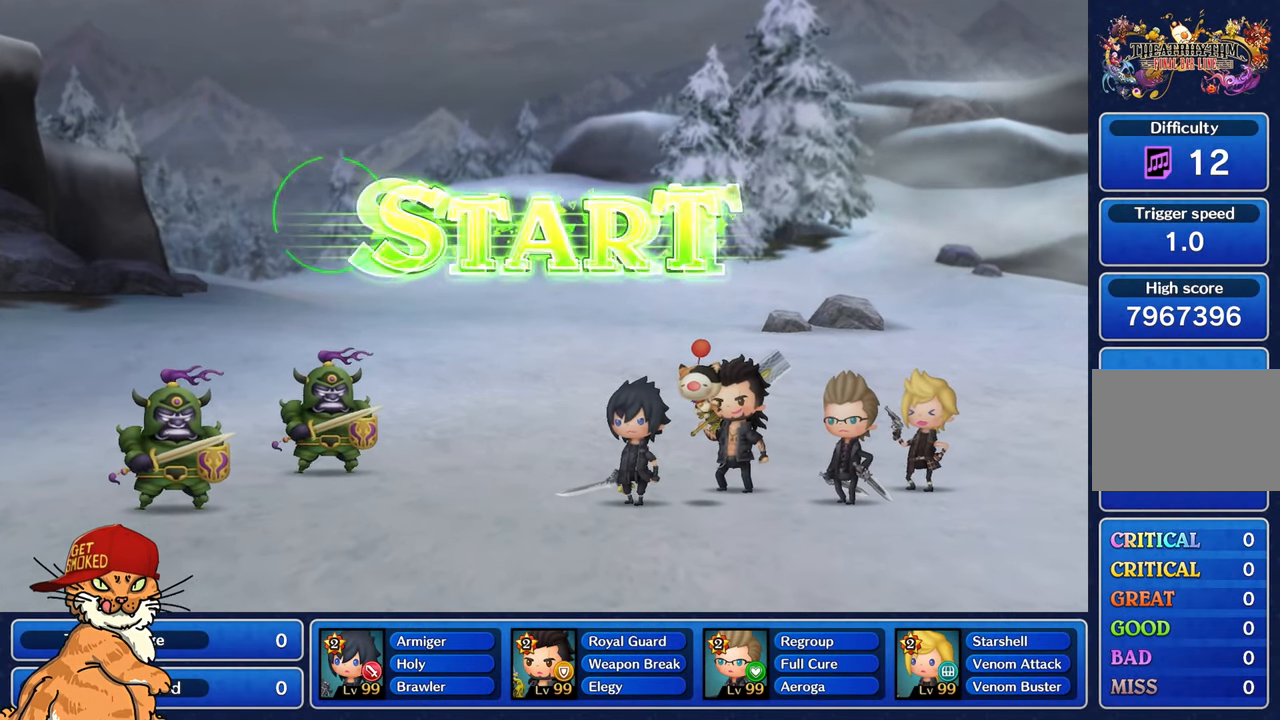
{"dt_ms": 500, "buttons": ["CROSS"], "left_stick": "center", "right_stick": "center", "events": [[467, "CROSS", "down"]]}
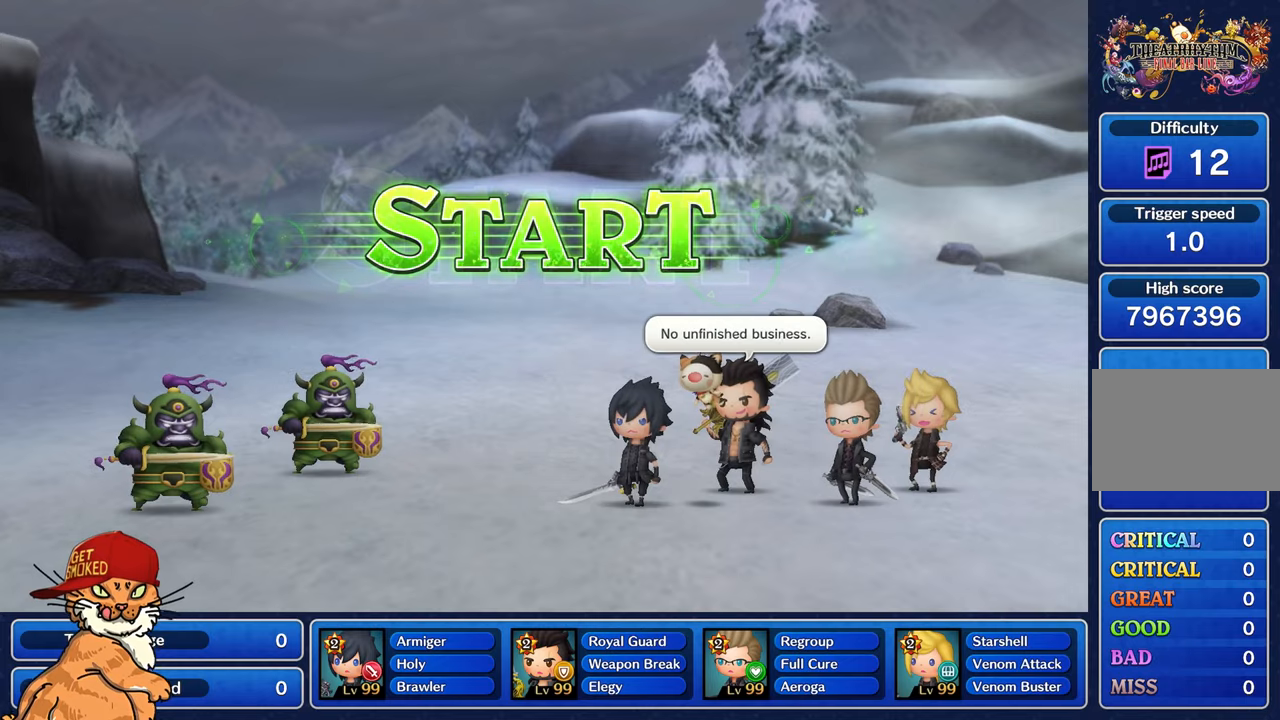
{"dt_ms": 500, "buttons": ["CROSS"], "left_stick": "center", "right_stick": "center", "events": [[117, "CROSS", "up"], [234, "CROSS", "down"], [334, "CROSS", "up"], [450, "CROSS", "down"]]}
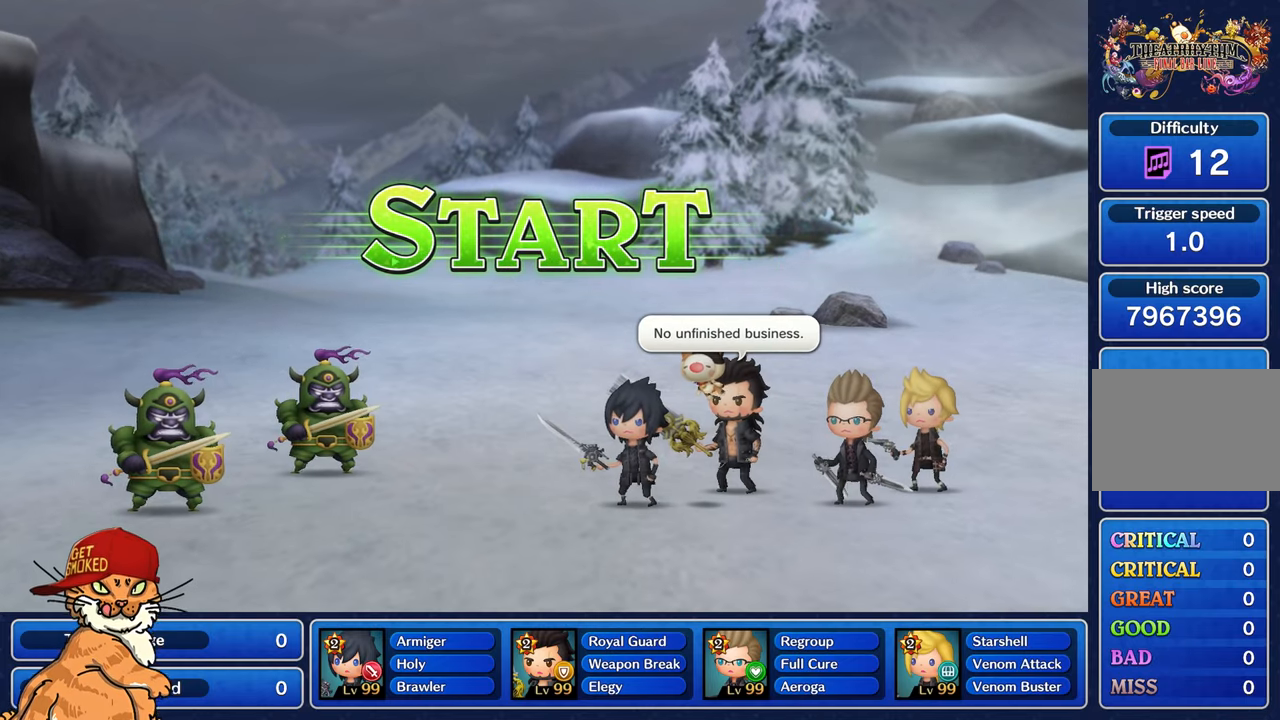
{"dt_ms": 500, "buttons": ["DPAD_DOWN"], "left_stick": "center", "right_stick": "center", "events": [[34, "CROSS", "up"], [34, "DPAD_DOWN", "down"], [117, "DPAD_DOWN", "up"], [134, "CROSS", "down"], [234, "CROSS", "up"], [234, "DPAD_DOWN", "down"], [334, "DPAD_DOWN", "up"], [350, "CROSS", "down"], [400, "DPAD_DOWN", "down"], [434, "CROSS", "up"]]}
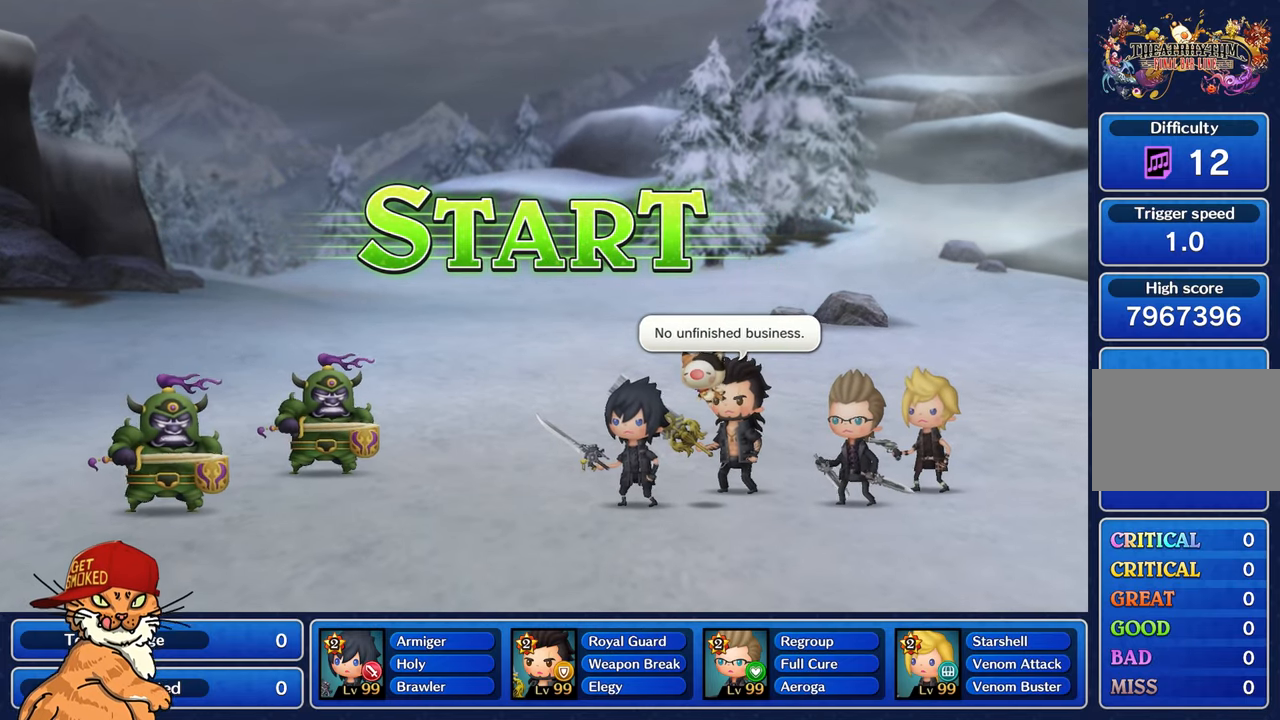
{"dt_ms": 500, "buttons": ["DPAD_DOWN"], "left_stick": "center", "right_stick": "center", "events": [[34, "DPAD_DOWN", "up"], [50, "CROSS", "down"], [117, "CROSS", "up"], [117, "DPAD_DOWN", "down"], [217, "CROSS", "down"], [217, "DPAD_DOWN", "up"], [284, "DPAD_DOWN", "down"], [300, "CROSS", "up"], [384, "DPAD_DOWN", "up"], [400, "CROSS", "down"], [434, "DPAD_DOWN", "down"], [500, "CROSS", "up"]]}
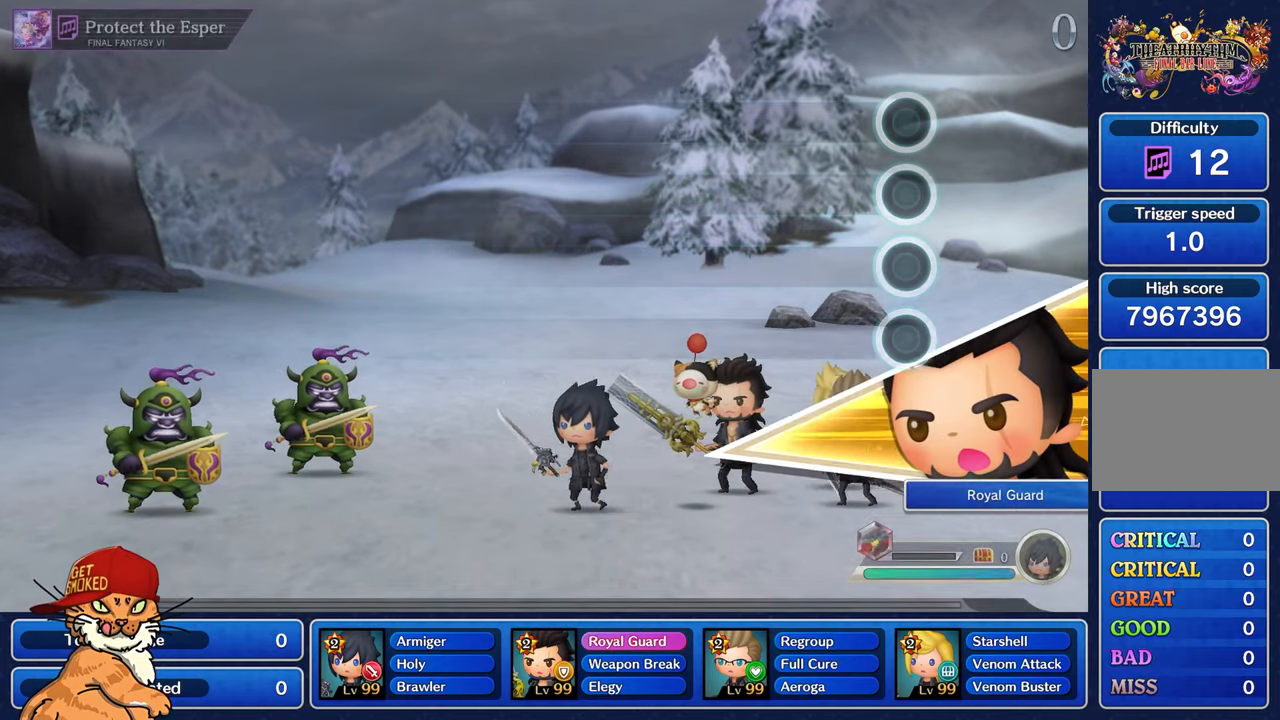
{"dt_ms": 500, "buttons": ["SQUARE", "DPAD_RIGHT"], "left_stick": "center", "right_stick": "center", "events": [[67, "DPAD_DOWN", "up"], [184, "SQUARE", "down"], [267, "DPAD_RIGHT", "down"], [284, "SQUARE", "up"], [350, "DPAD_RIGHT", "up"], [350, "SQUARE", "down"], [417, "SQUARE", "up"], [434, "DPAD_RIGHT", "down"], [500, "SQUARE", "down"]]}
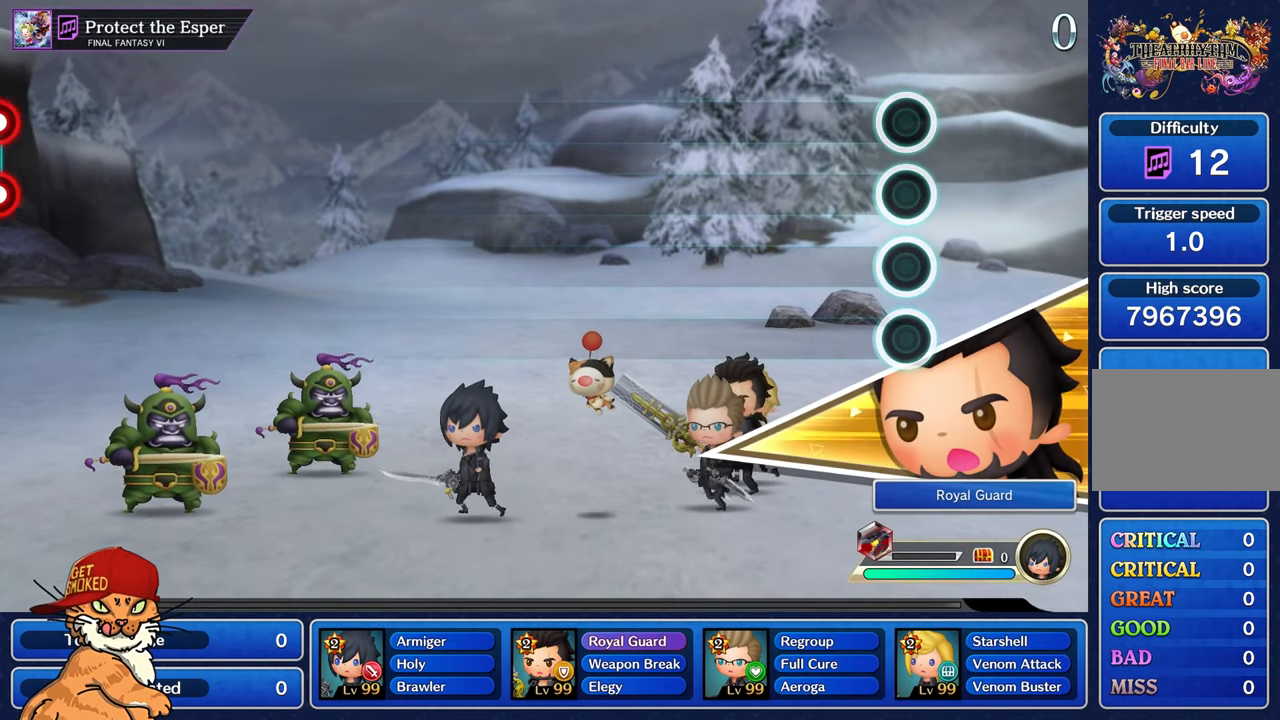
{"dt_ms": 500, "buttons": [], "left_stick": "center", "right_stick": "center", "events": [[50, "DPAD_RIGHT", "up"], [100, "SQUARE", "up"]]}
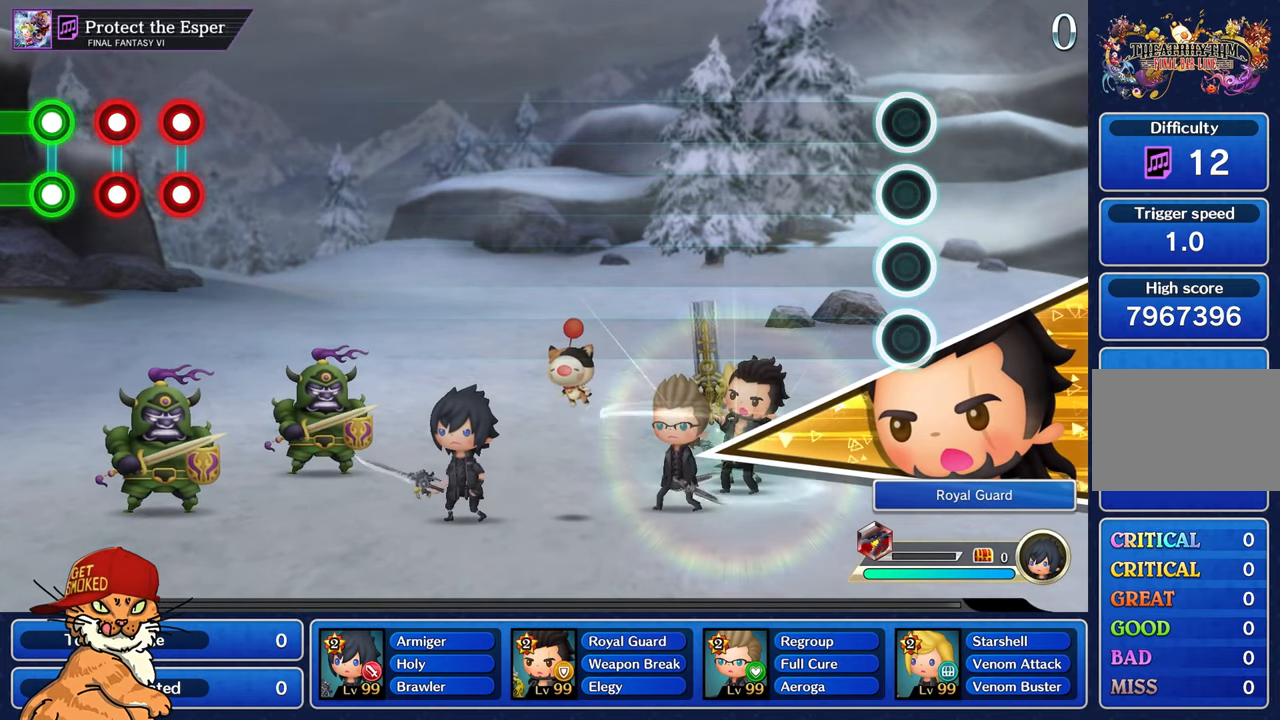
{"dt_ms": 500, "buttons": [], "left_stick": "center", "right_stick": "center", "events": []}
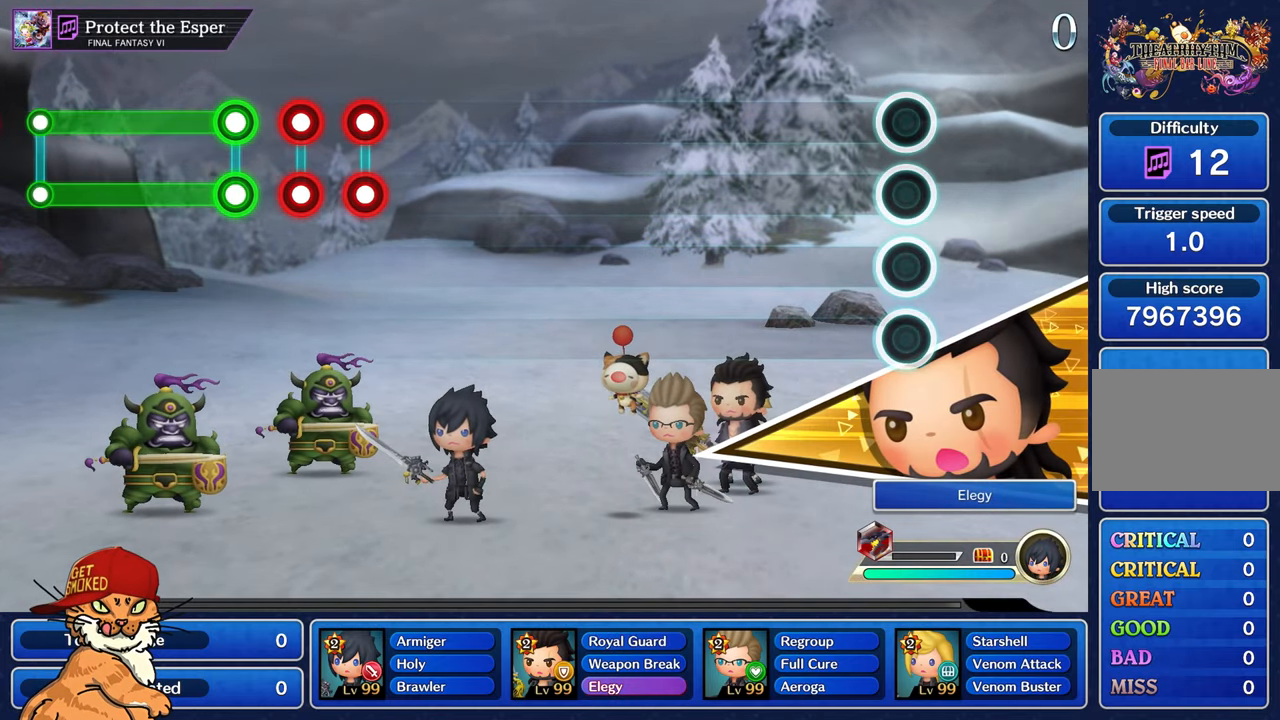
{"dt_ms": 500, "buttons": [], "left_stick": "center", "right_stick": "center", "events": []}
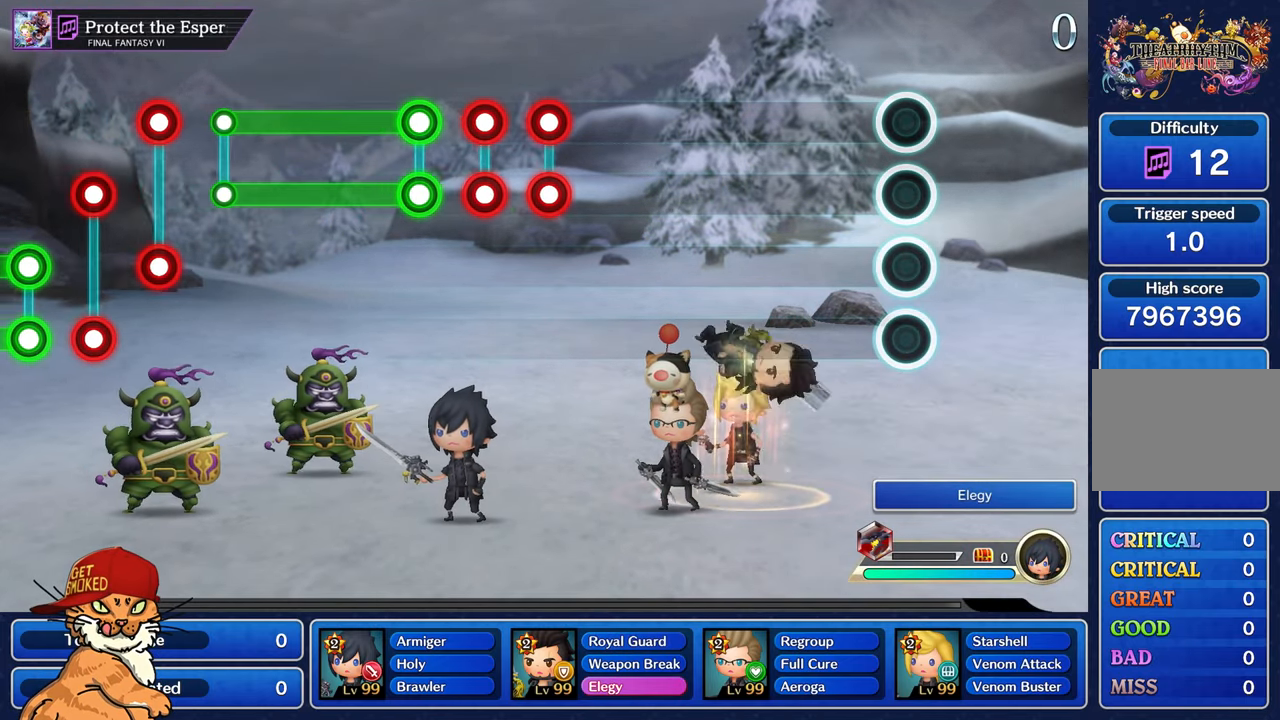
{"dt_ms": 500, "buttons": [], "left_stick": "center", "right_stick": "center", "events": []}
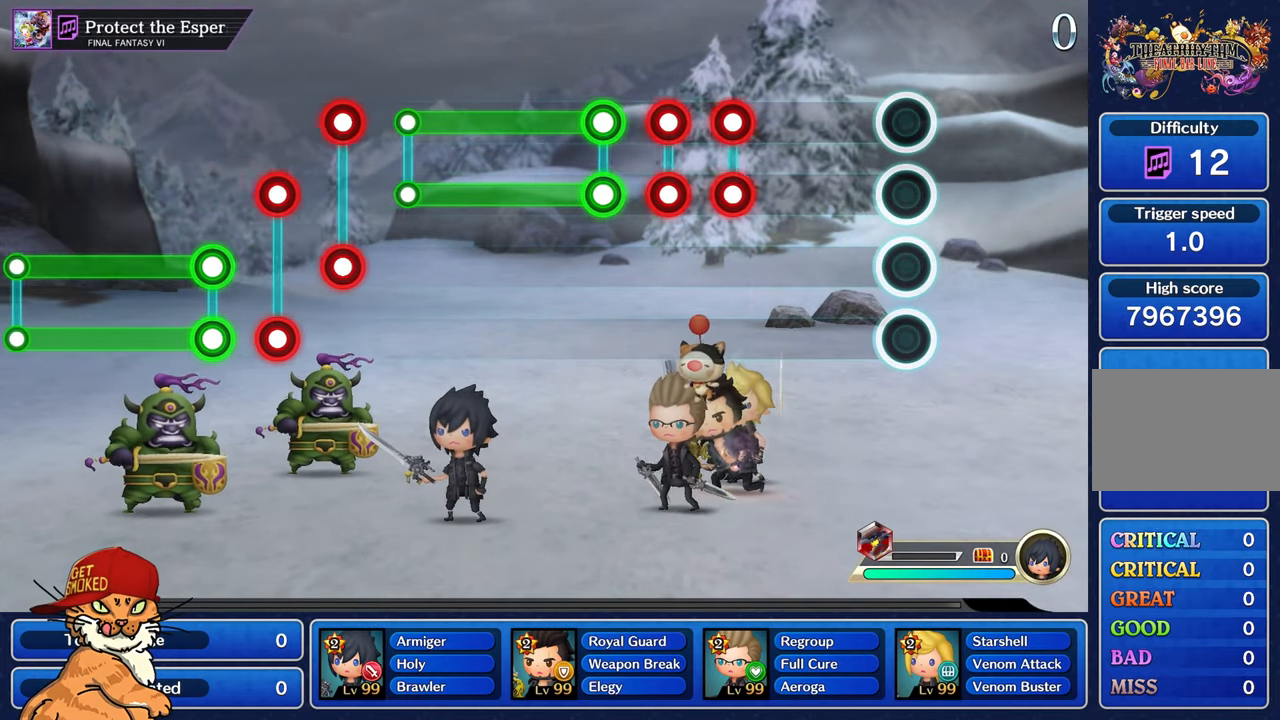
{"dt_ms": 500, "buttons": [], "left_stick": "center", "right_stick": "center", "events": []}
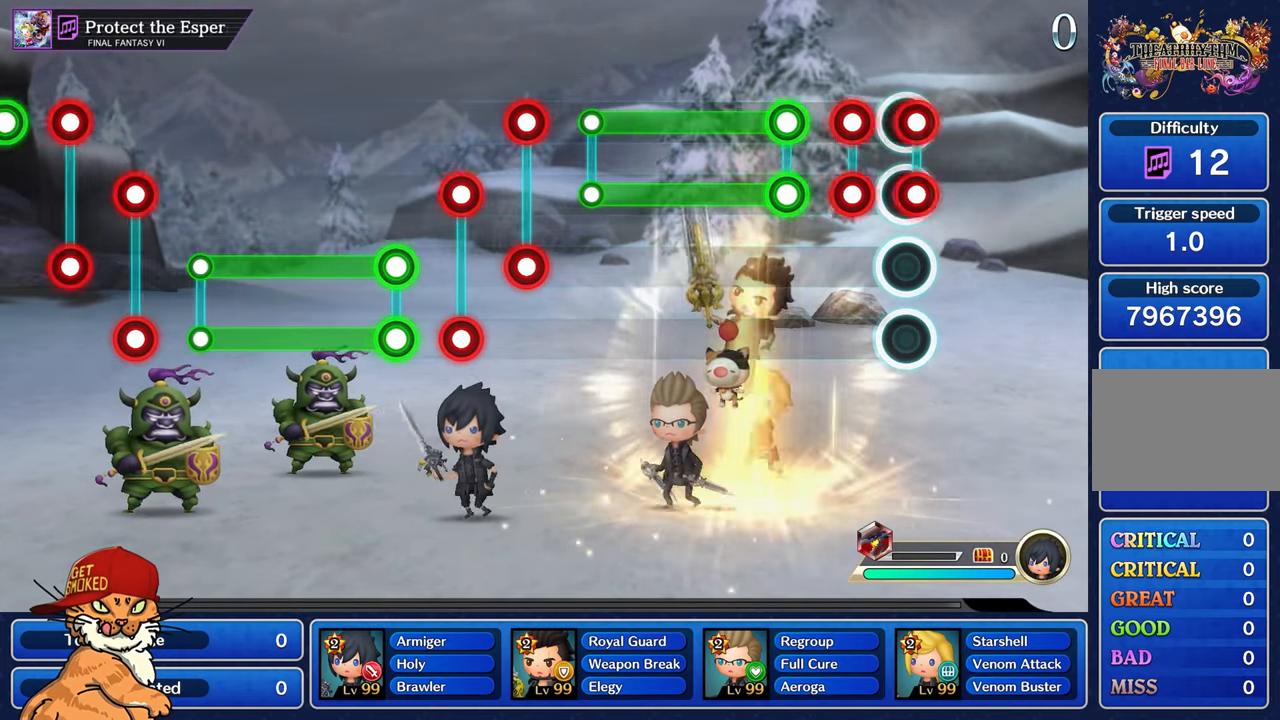
{"dt_ms": 500, "buttons": ["L1", "R1"], "left_stick": "center", "right_stick": "center", "events": [[17, "L1", "down"], [17, "R1", "down"], [100, "L1", "up"], [100, "R1", "up"], [167, "L1", "down"], [167, "R1", "down"], [250, "L1", "up"], [250, "R1", "up"], [334, "L1", "down"], [350, "R1", "down"]]}
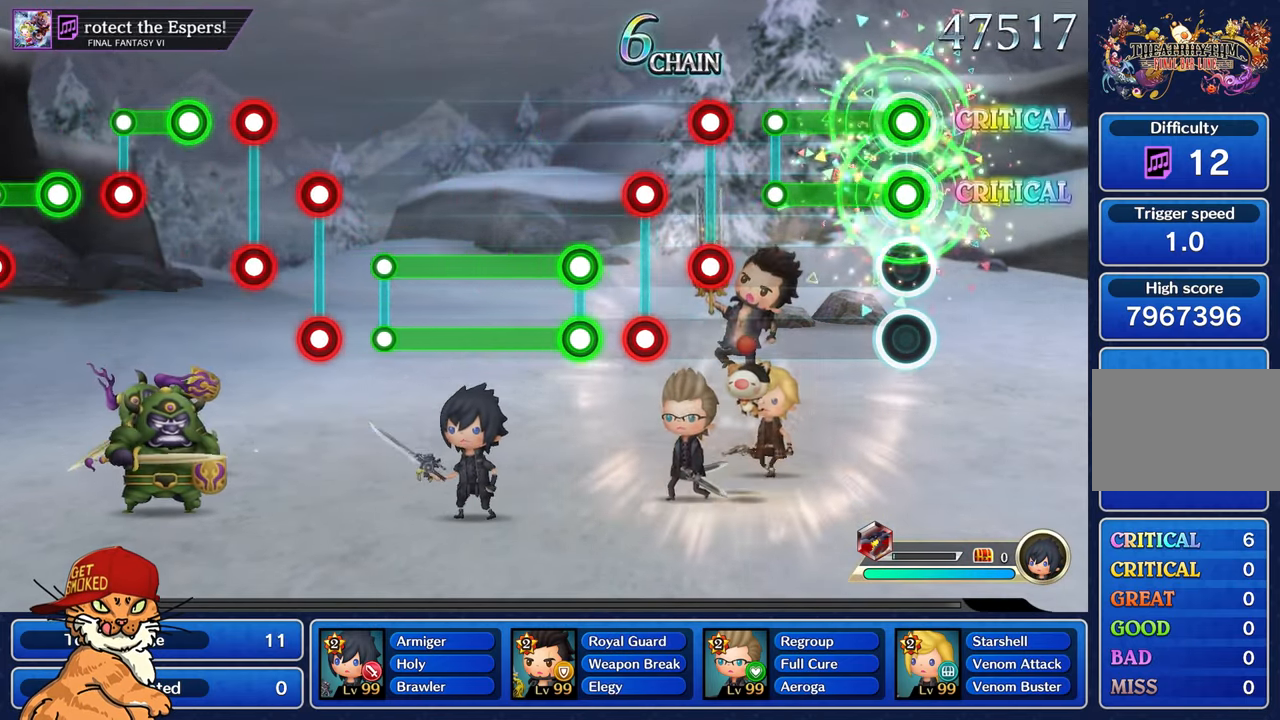
{"dt_ms": 500, "buttons": [], "left_stick": "center", "right_stick": "center", "events": [[316, "R1", "up"], [333, "L1", "up"]]}
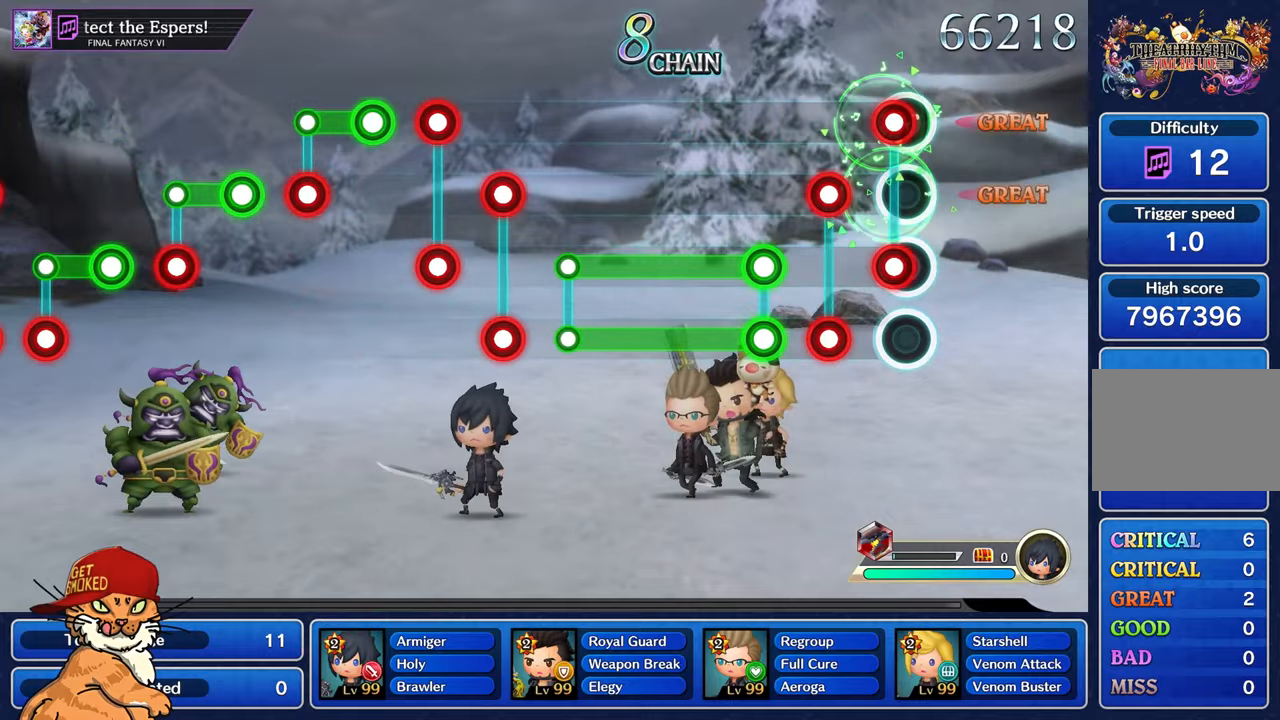
{"dt_ms": 500, "buttons": ["L1", "R1"], "left_stick": "center", "right_stick": "center", "events": [[16, "L1", "down"], [16, "R1", "down"], [100, "R1", "up"], [116, "L1", "up"], [200, "L1", "down"], [200, "R1", "down"], [283, "L1", "up"], [283, "R1", "up"], [366, "L1", "down"], [383, "R1", "down"]]}
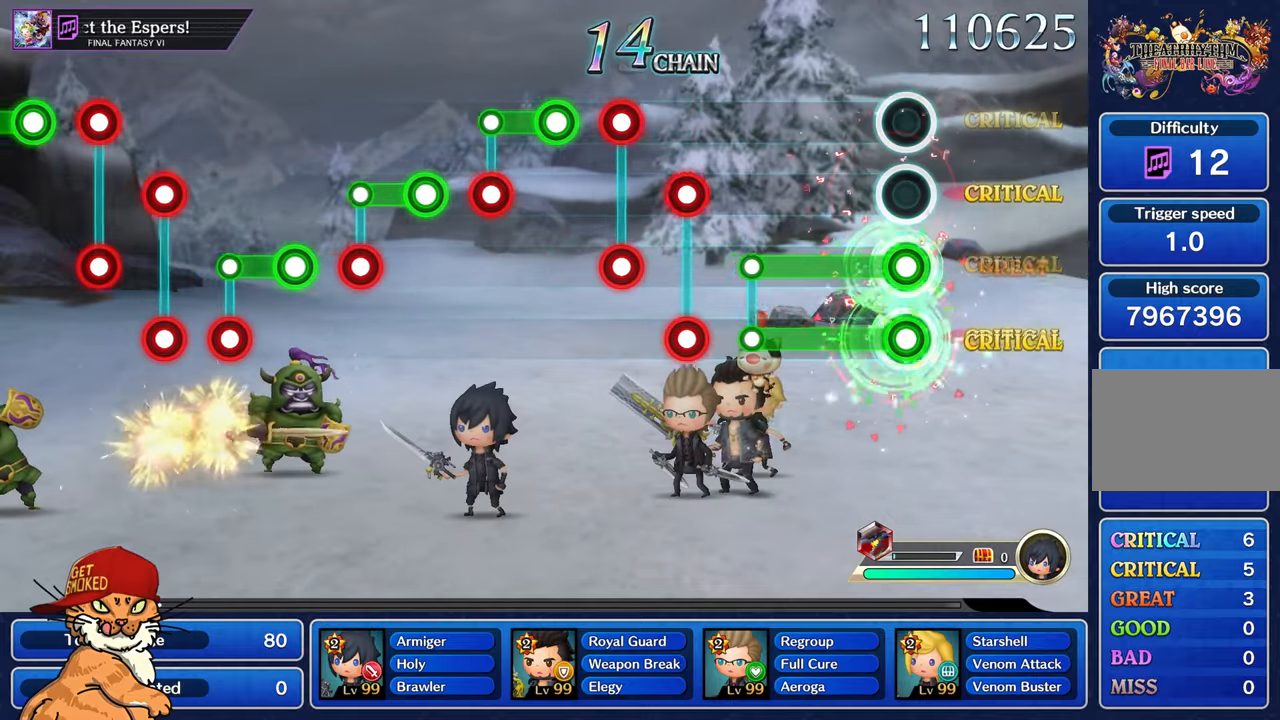
{"dt_ms": 500, "buttons": [], "left_stick": "center", "right_stick": "center", "events": [[433, "L1", "up"], [433, "R1", "up"]]}
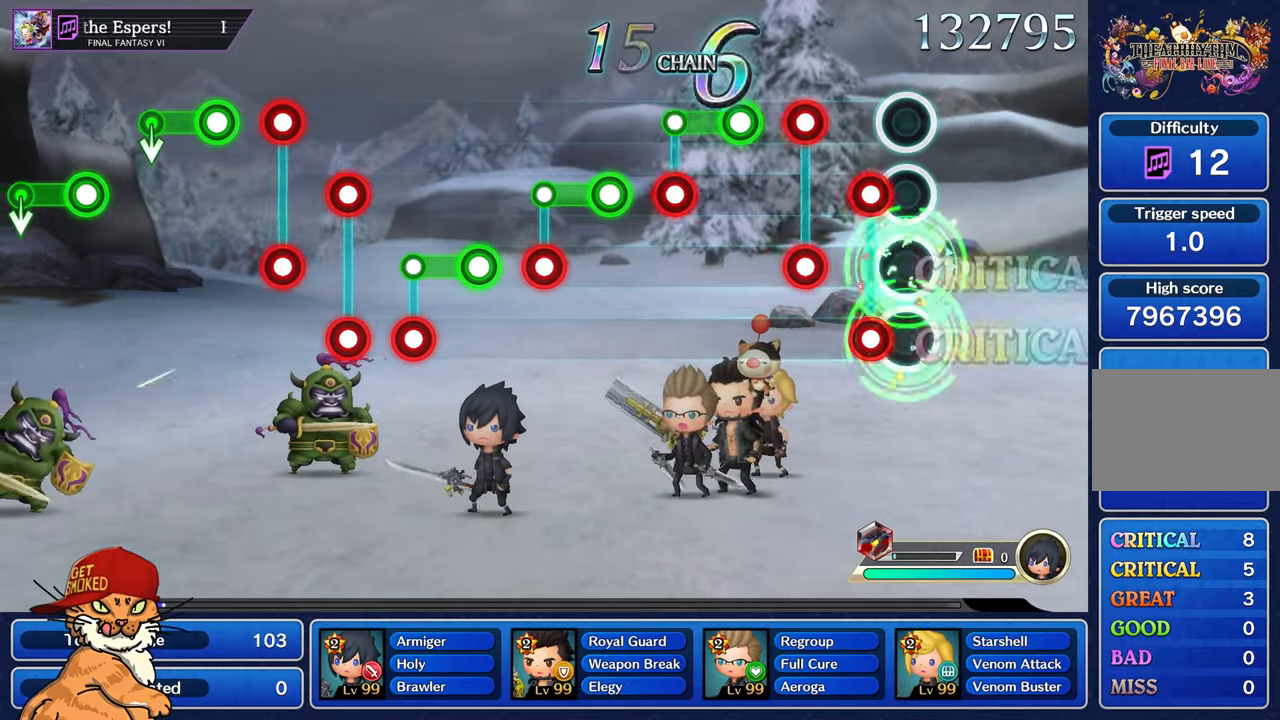
{"dt_ms": 500, "buttons": ["R1"], "left_stick": "center", "right_stick": "center", "events": [[116, "L1", "down"], [116, "R1", "down"], [200, "R1", "up"], [216, "L1", "up"], [283, "R1", "down"], [300, "L1", "down"], [383, "L1", "up"], [383, "R1", "up"], [466, "R1", "down"]]}
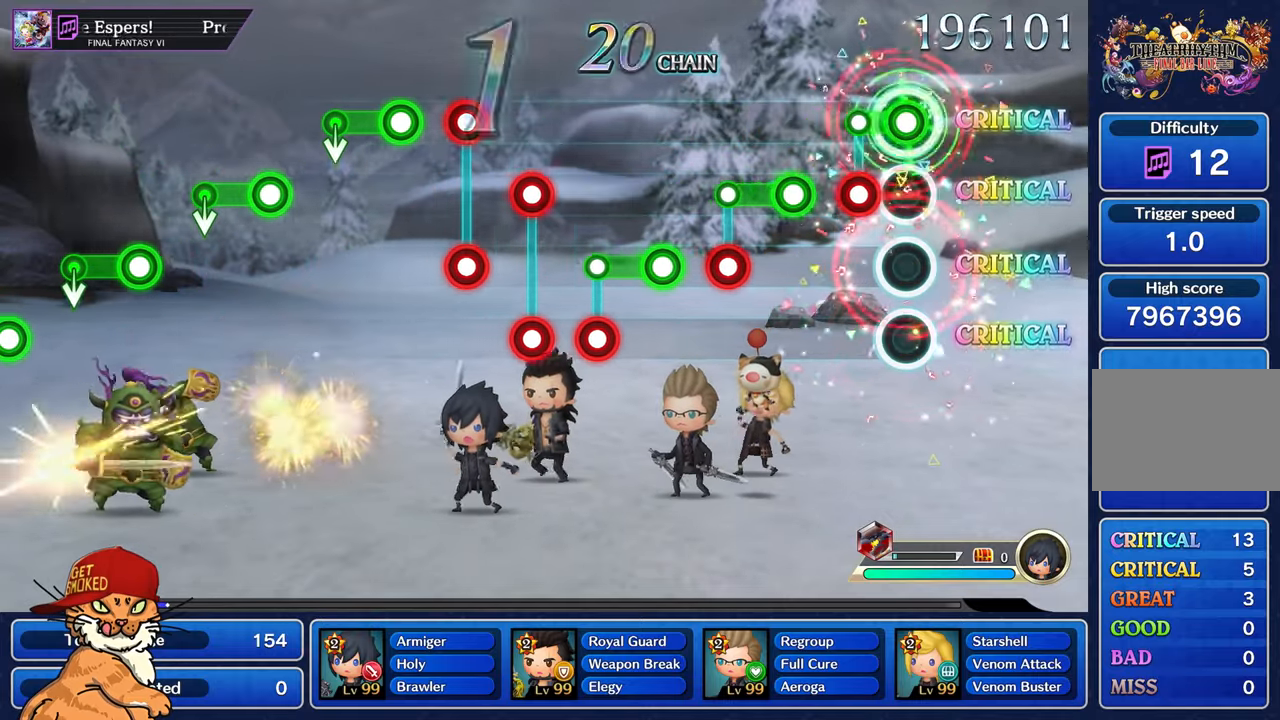
{"dt_ms": 500, "buttons": ["R1"], "left_stick": "center", "right_stick": "center", "events": [[166, "L1", "down"], [166, "R1", "up"], [333, "L1", "up"], [333, "R1", "down"]]}
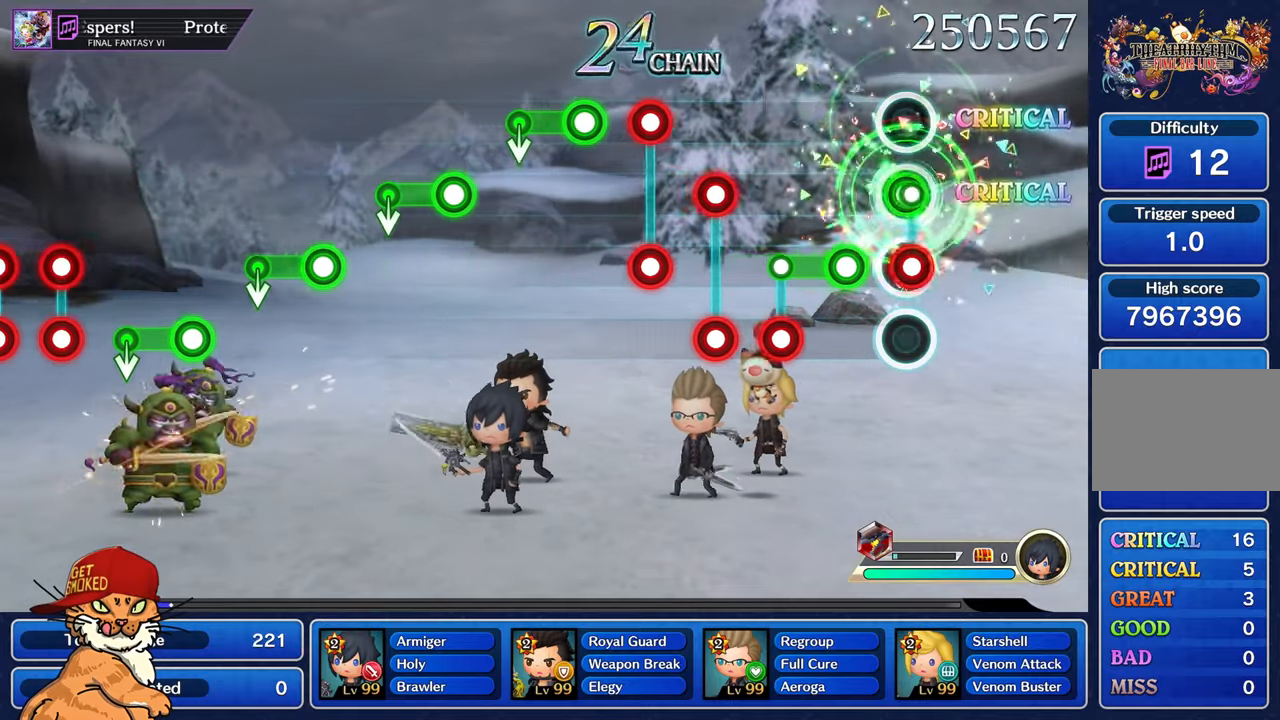
{"dt_ms": 500, "buttons": ["L1"], "left_stick": "center", "right_stick": "center", "events": [[16, "L1", "down"], [66, "R1", "up"], [166, "L1", "up"], [216, "R1", "down"], [400, "L1", "down"], [433, "R1", "up"]]}
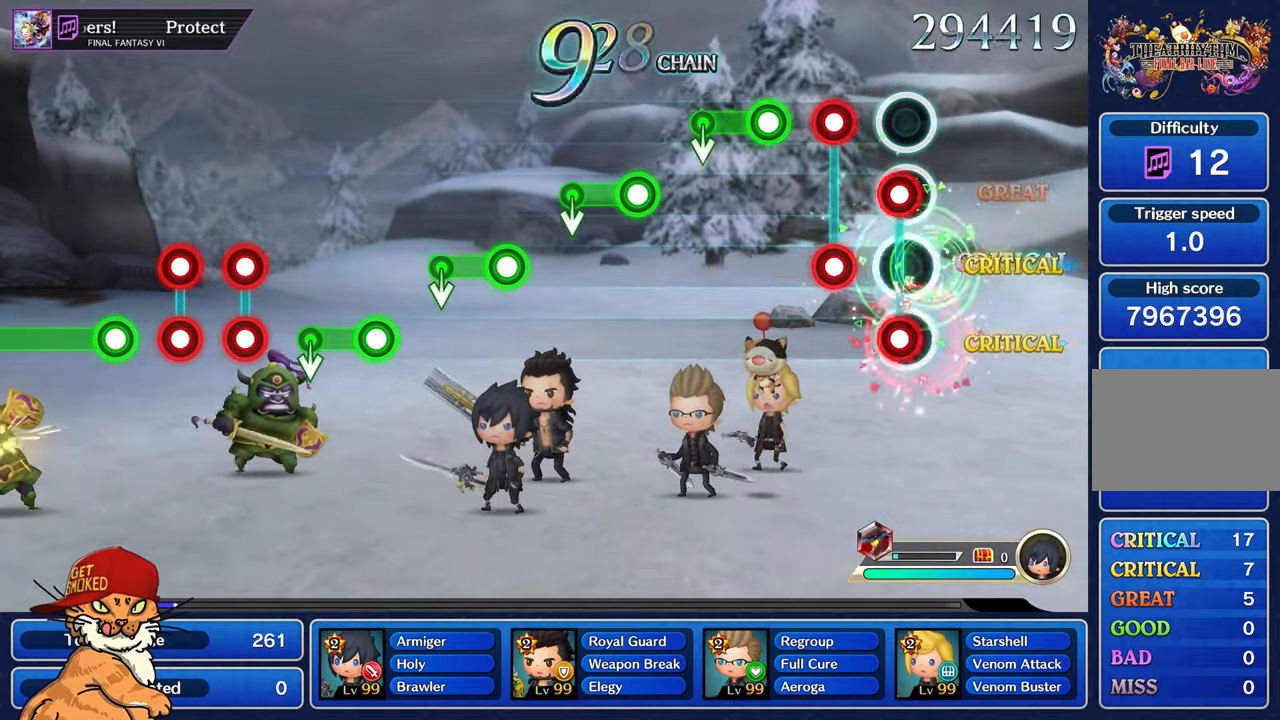
{"dt_ms": 500, "buttons": ["R1"], "left_stick": "center", "right_stick": "center", "events": [[16, "L1", "up"], [83, "R1", "down"], [100, "L1", "down"], [150, "R1", "up"], [200, "L1", "up"], [250, "L1", "down"], [250, "R1", "down"], [316, "R1", "up"], [333, "L1", "up"], [416, "R1", "down"]]}
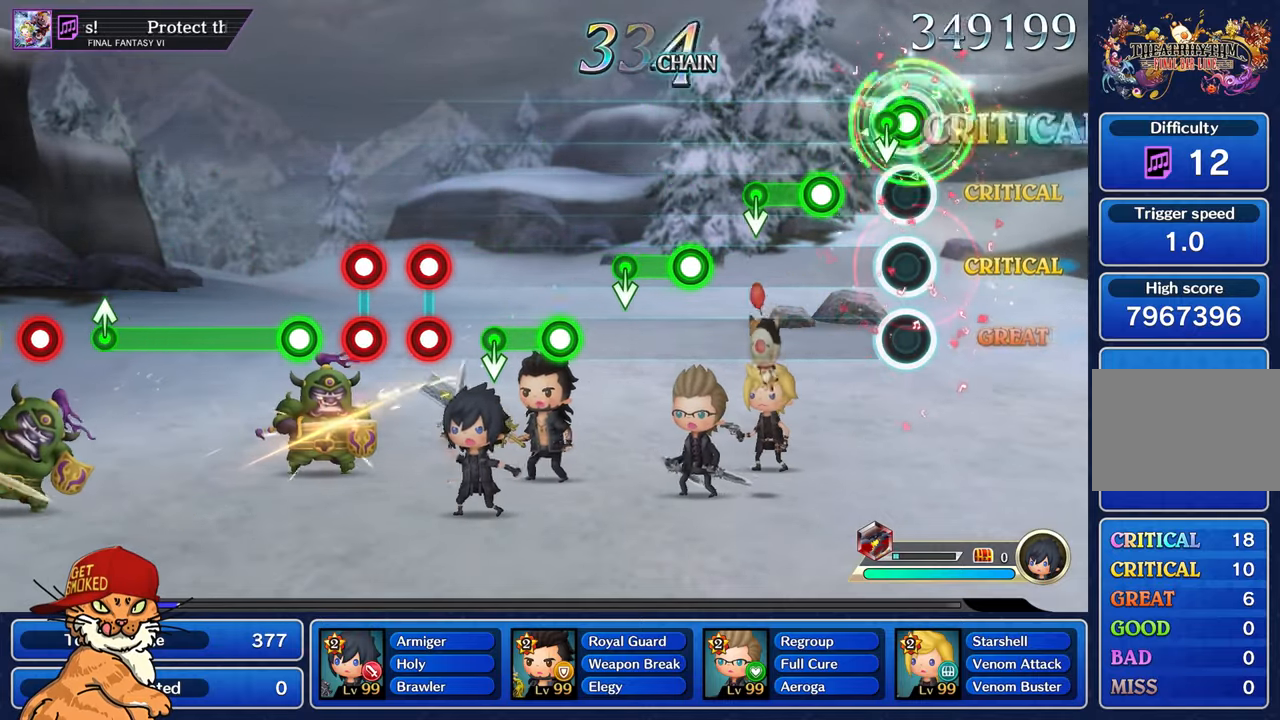
{"dt_ms": 1000, "buttons": ["R1"], "left_stick": "center", "right_stick": "center"}
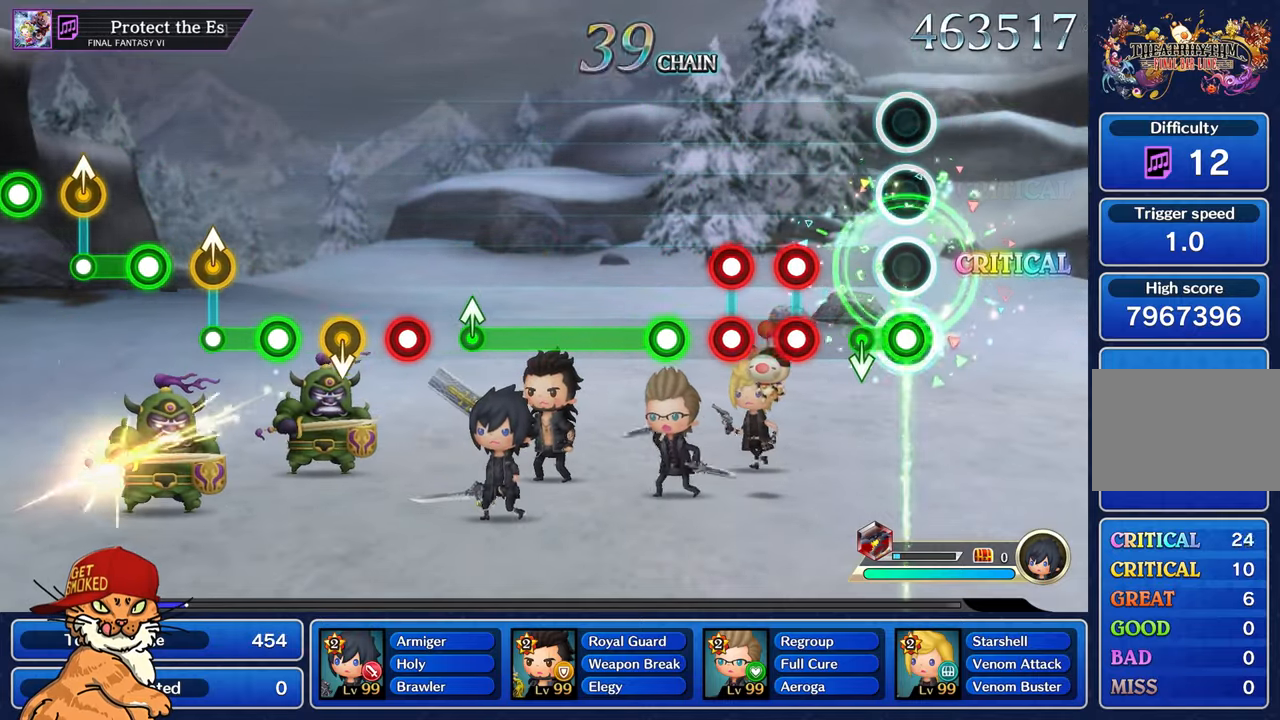
{"dt_ms": 500, "buttons": [], "left_stick": "center", "right_stick": "center", "events": [[200, "R1", "up"], [366, "L1", "down"], [366, "R1", "down"], [450, "R1", "up"], [466, "L1", "up"]]}